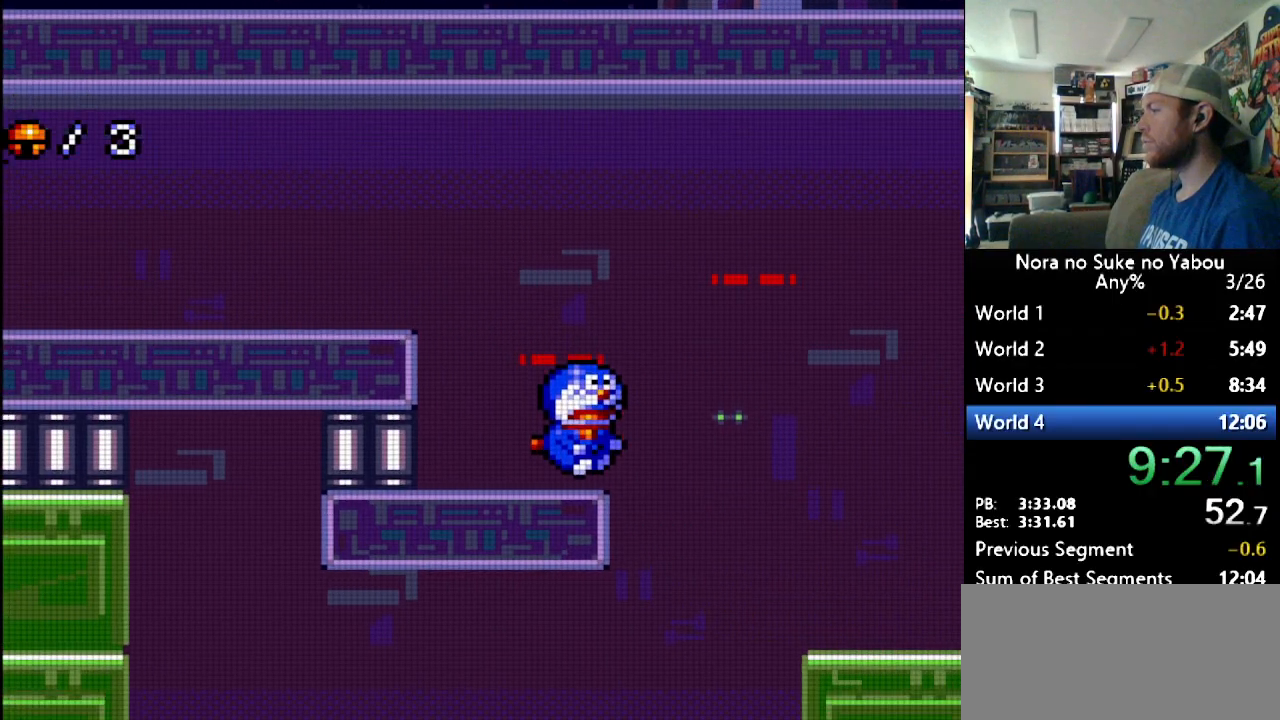
Gameplay with a controller (Nintendo layout); each line is a JSON object with the inputs held at the frame after it. "events" lists button and stick changes between this image and that frame as [ms after this image, input, new state], when the widget could be followed in between. Not read: L3 R3.
{"buttons": ["DPAD_RIGHT"], "events": [[86, "B", "down"], [224, "B", "up"]]}
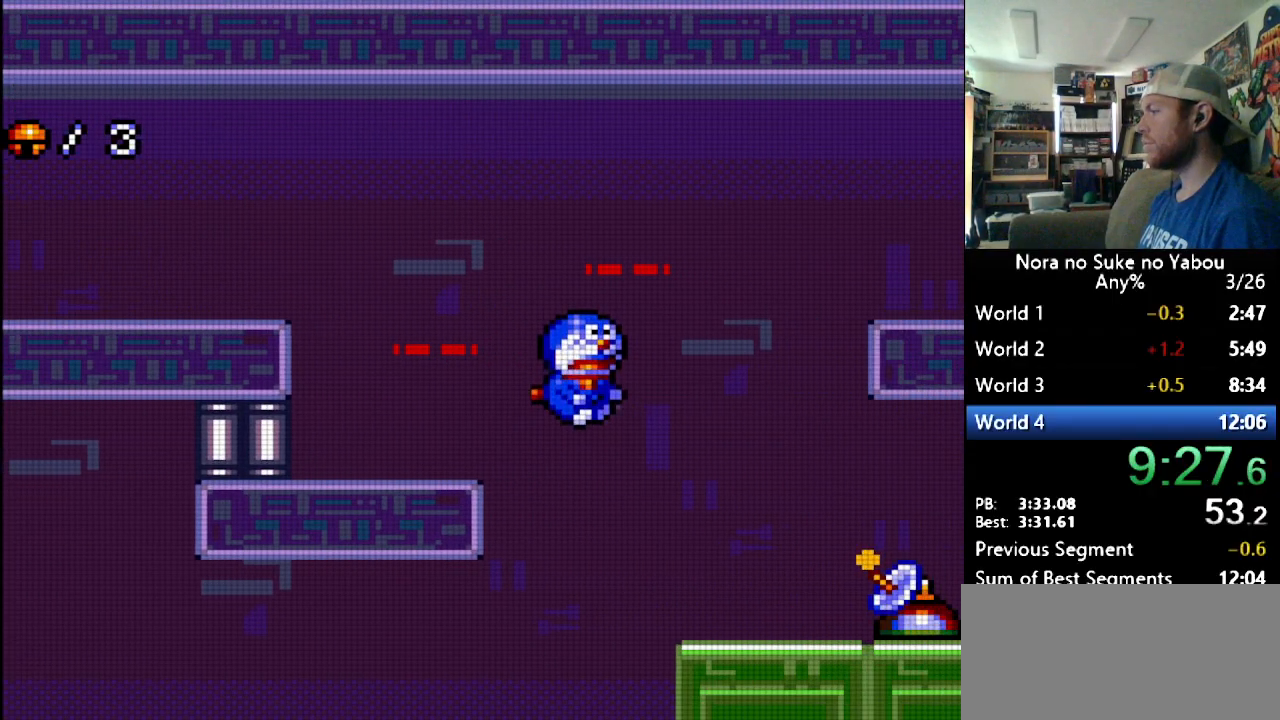
{"buttons": ["DPAD_RIGHT"], "events": []}
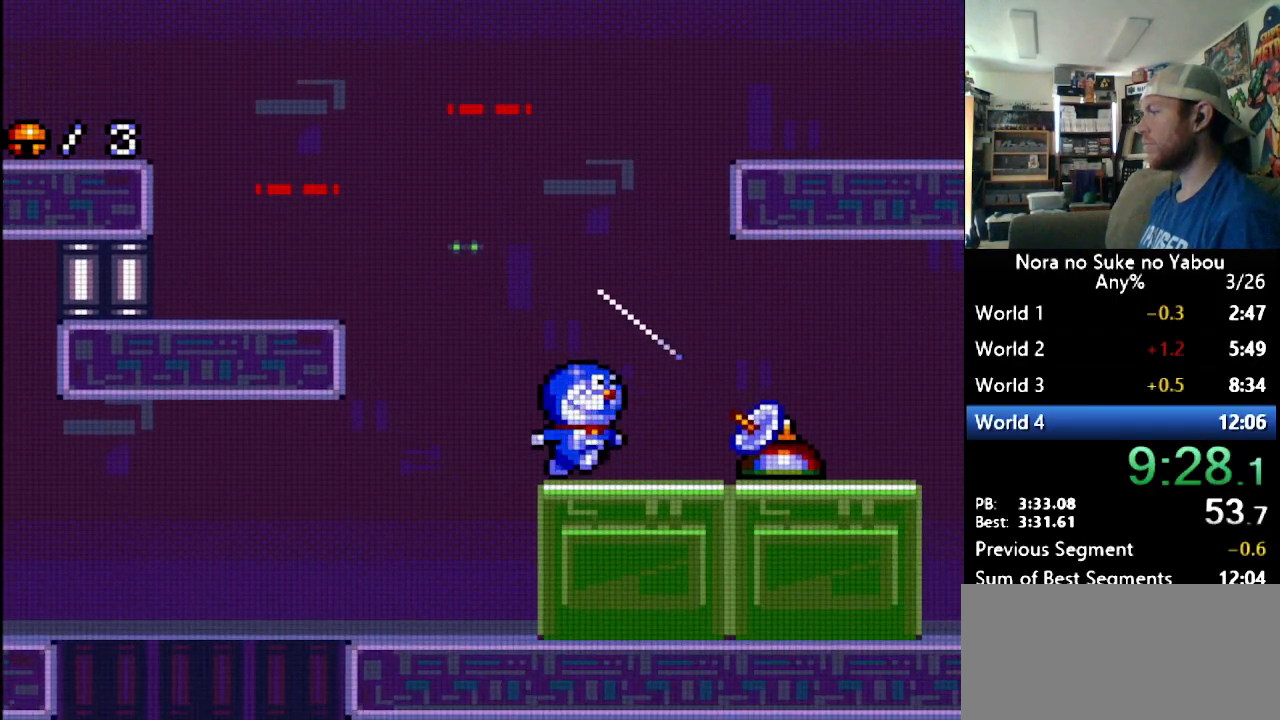
{"buttons": ["B", "DPAD_UP", "DPAD_RIGHT"], "events": [[138, "B", "down"], [224, "DPAD_RIGHT", "up"], [362, "DPAD_RIGHT", "down"], [431, "DPAD_UP", "down"]]}
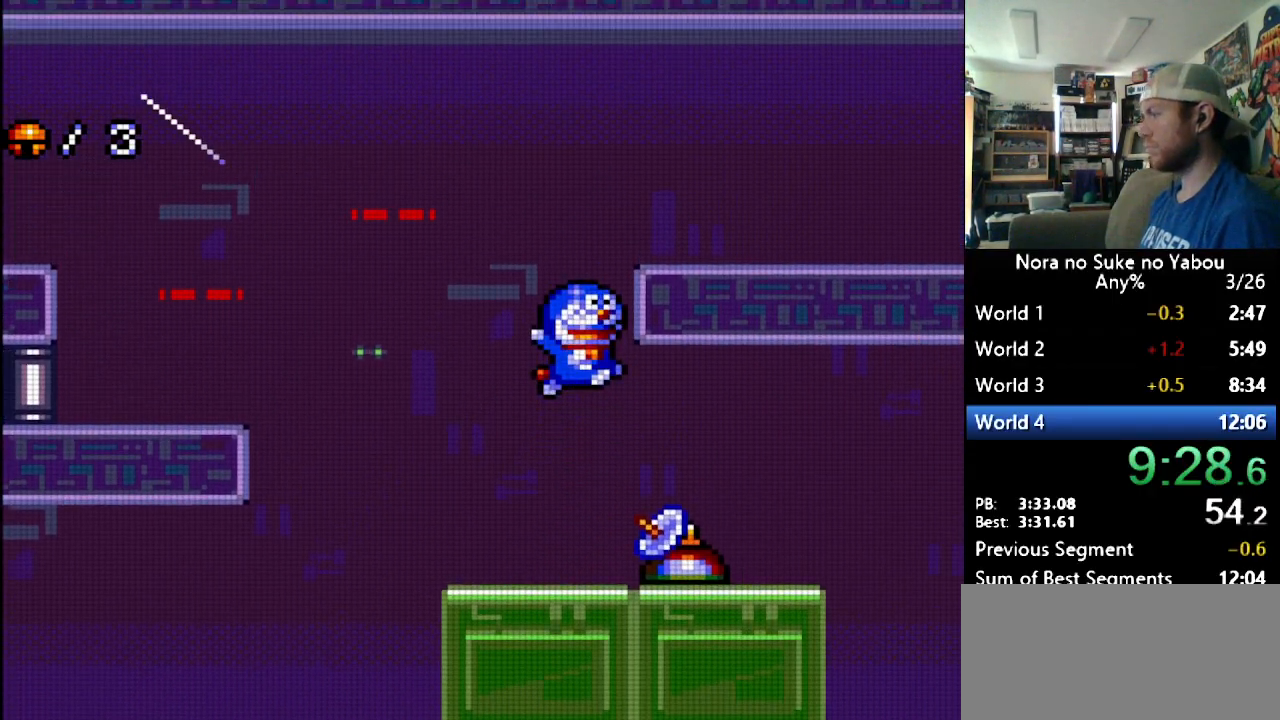
{"buttons": ["B", "DPAD_UP", "DPAD_RIGHT"], "events": [[241, "B", "up"], [310, "B", "down"], [379, "B", "up"], [397, "B", "down"], [483, "B", "up"], [500, "B", "down"]]}
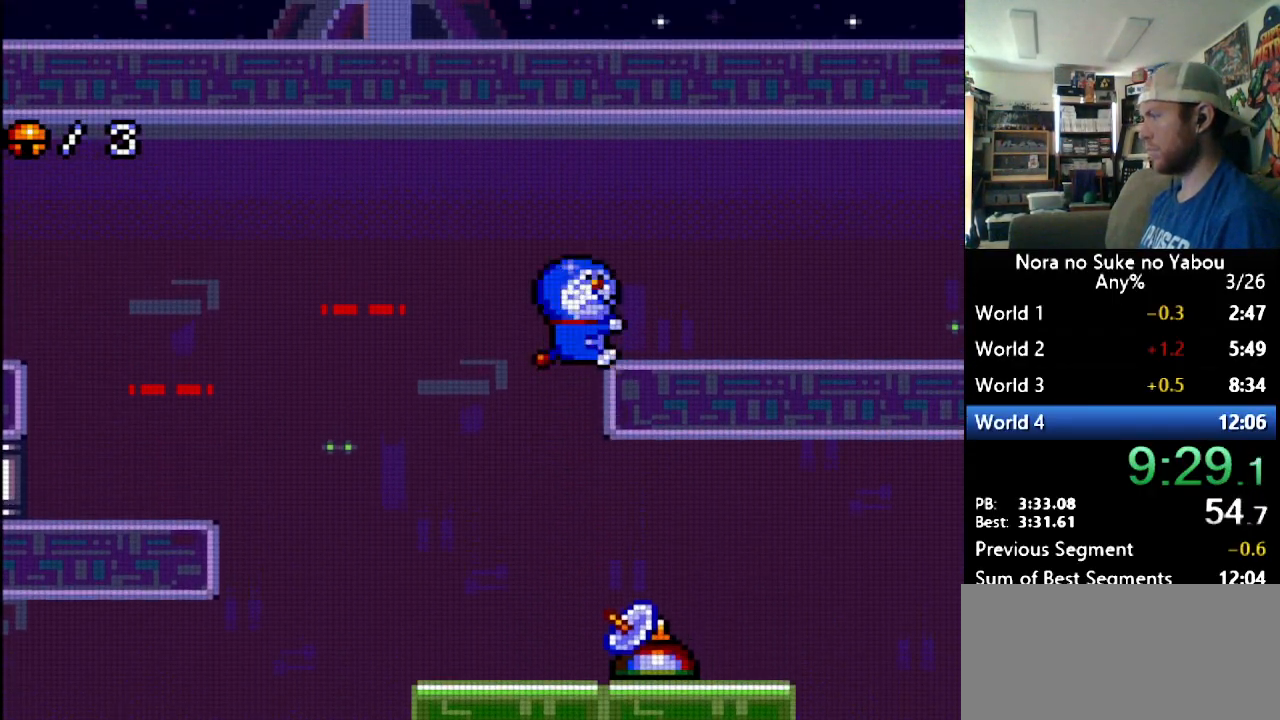
{"buttons": ["DPAD_RIGHT"], "events": [[138, "B", "up"], [224, "DPAD_UP", "up"]]}
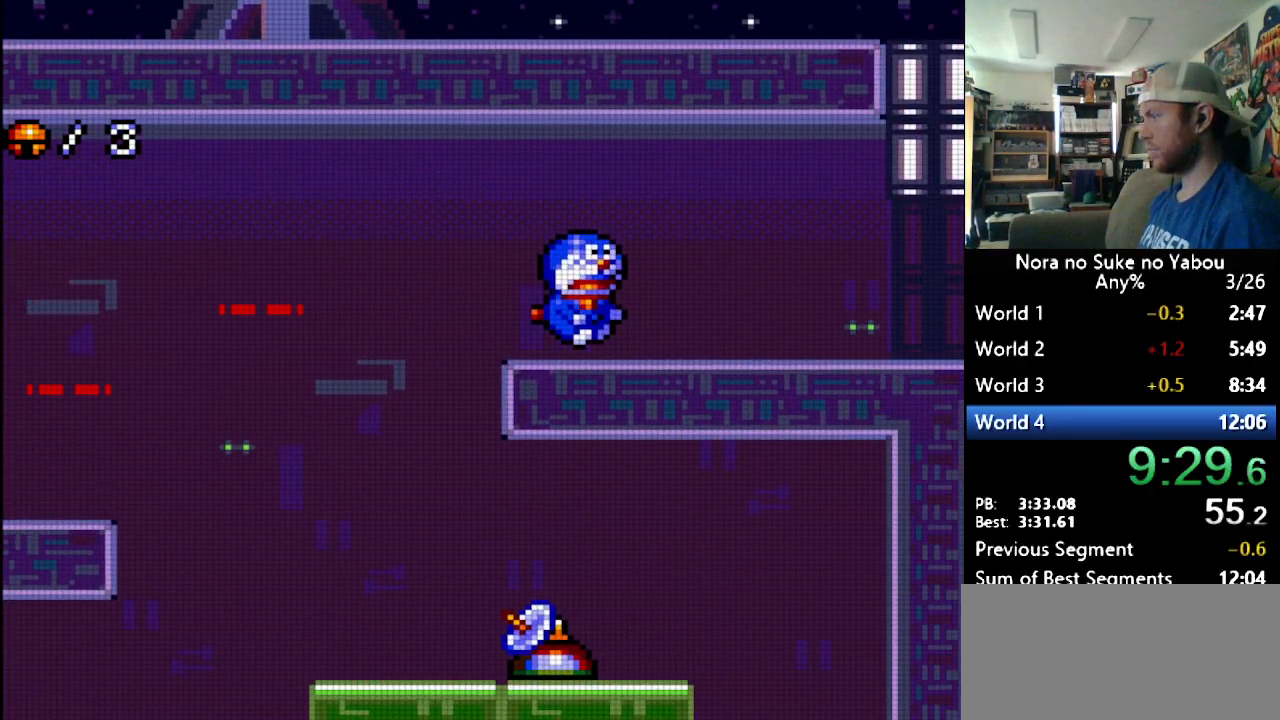
{"buttons": ["DPAD_RIGHT"], "events": []}
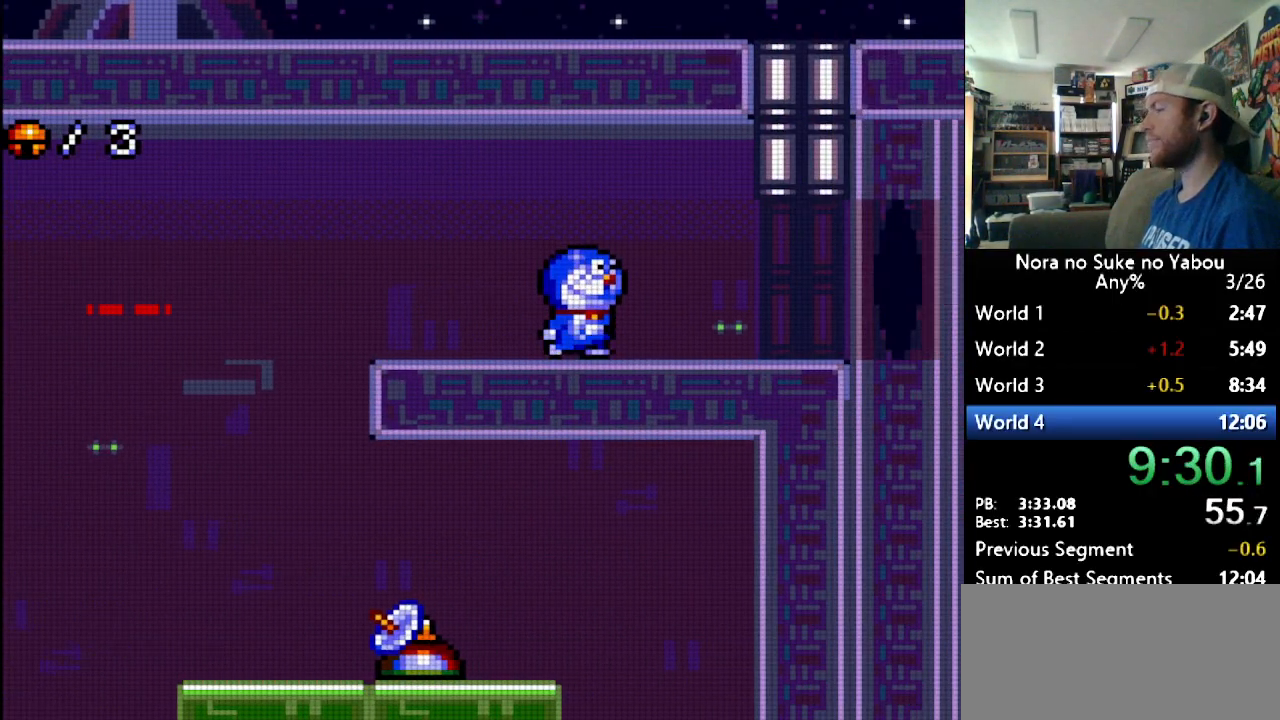
{"buttons": ["DPAD_RIGHT"], "events": []}
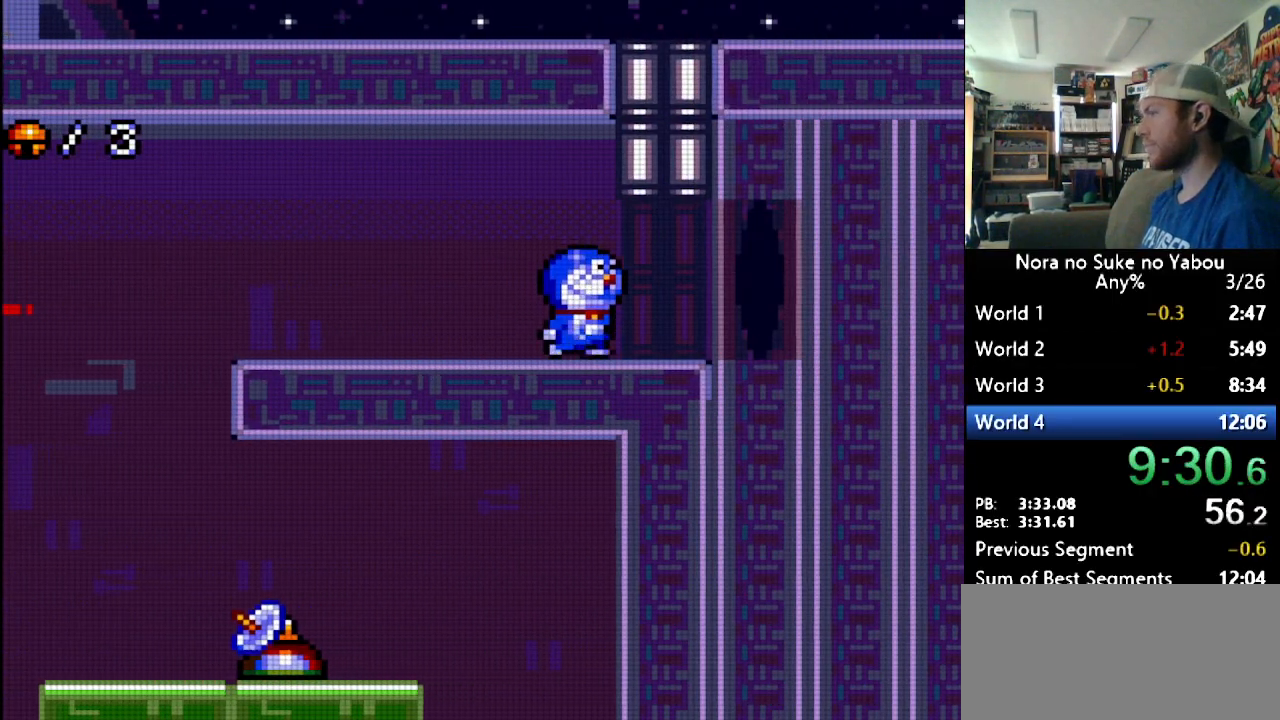
{"buttons": ["DPAD_RIGHT"], "events": []}
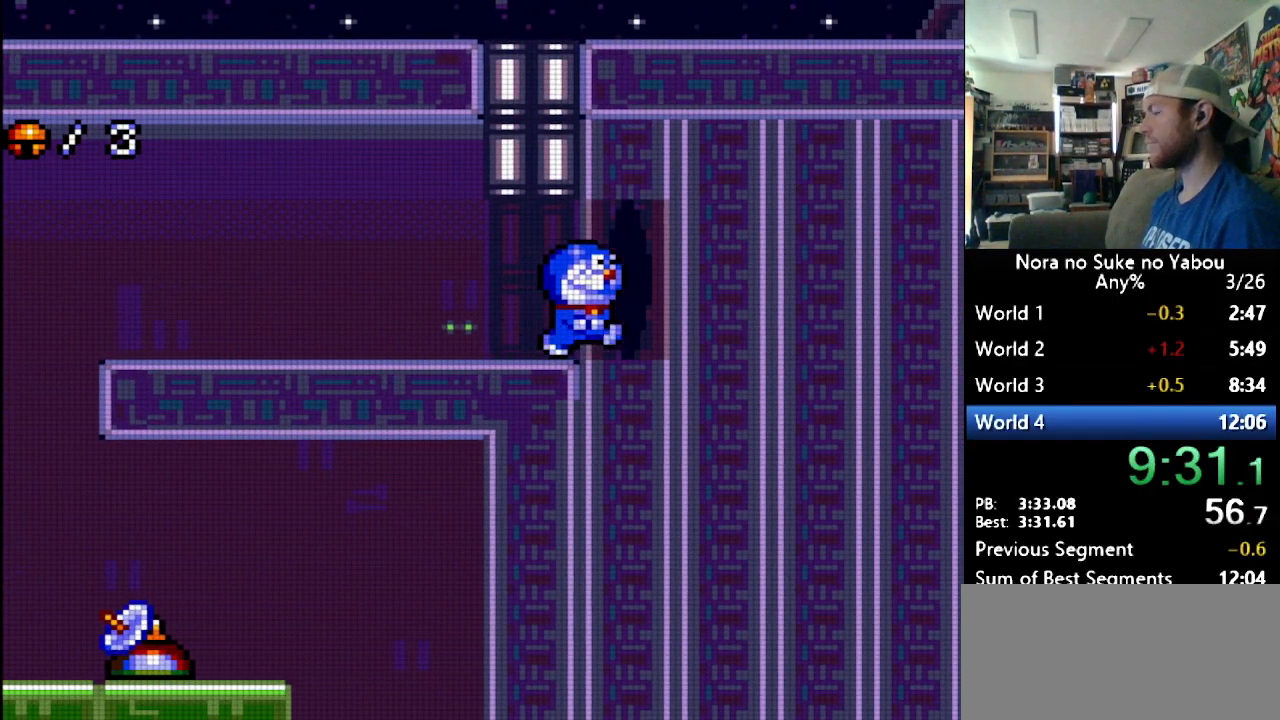
{"buttons": ["DPAD_RIGHT"], "events": []}
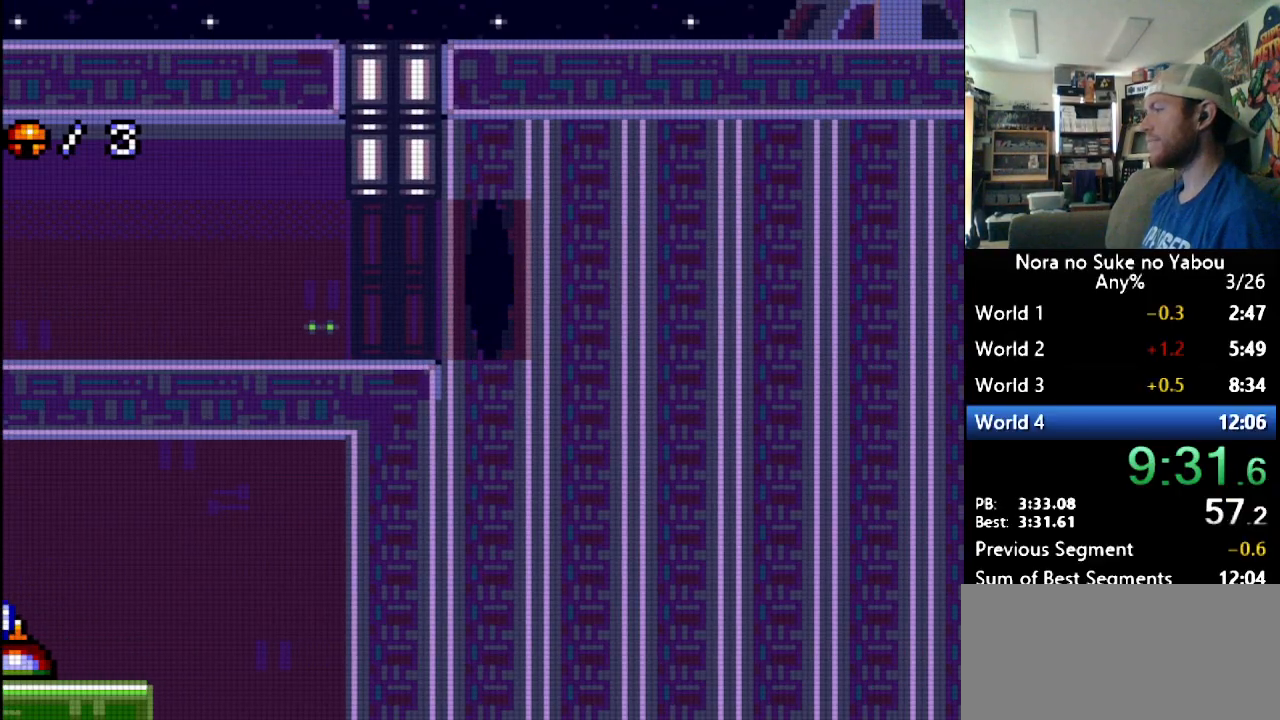
{"buttons": ["DPAD_RIGHT"], "events": []}
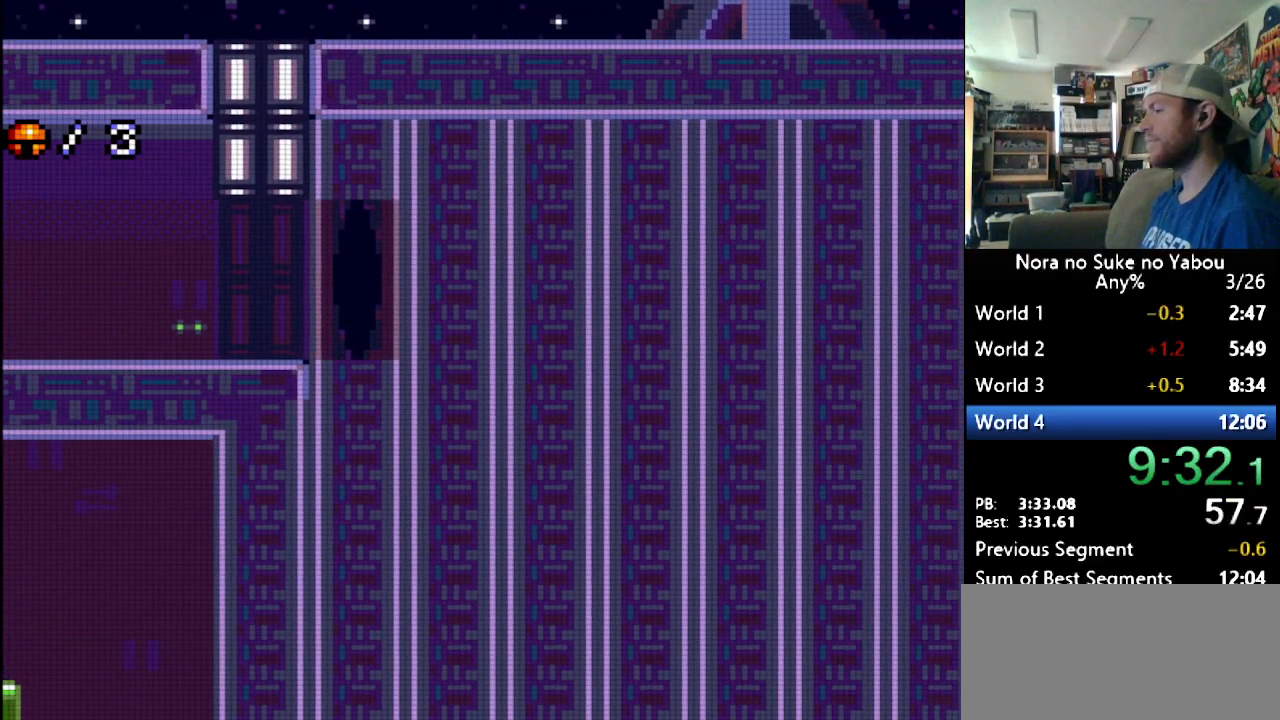
{"buttons": ["DPAD_RIGHT"], "events": []}
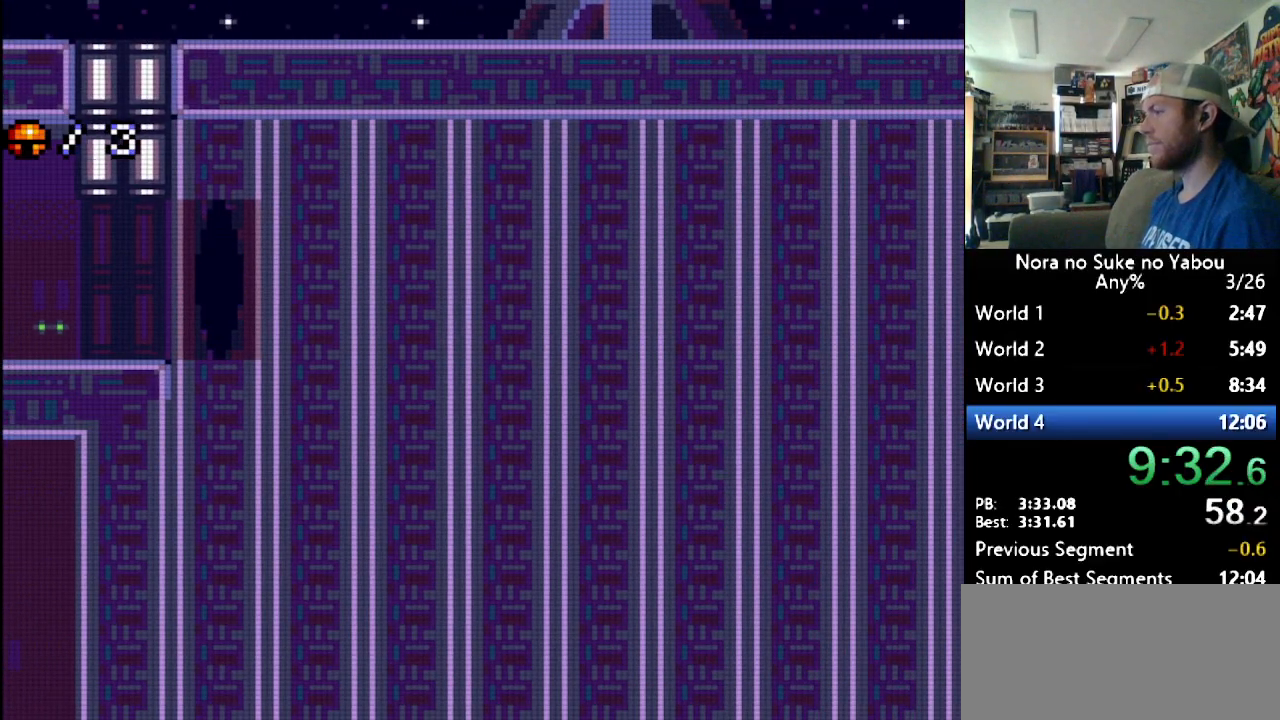
{"buttons": [], "events": [[483, "DPAD_RIGHT", "up"]]}
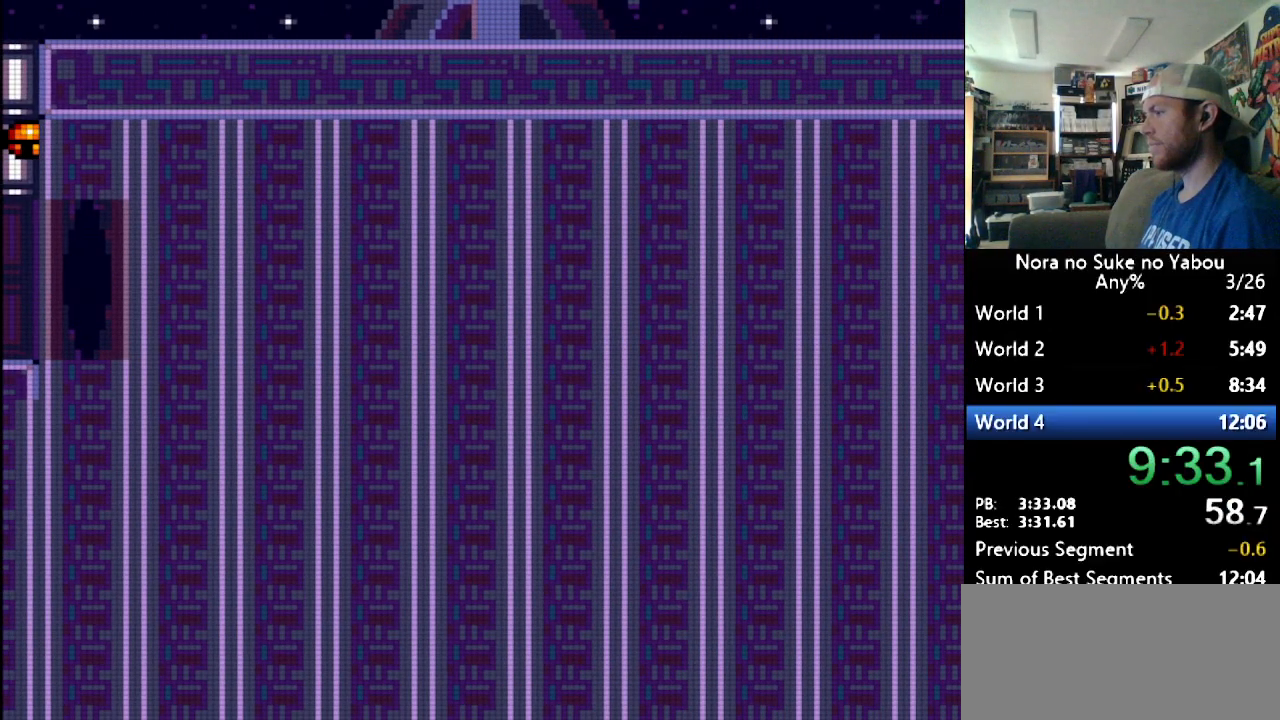
{"buttons": [], "events": []}
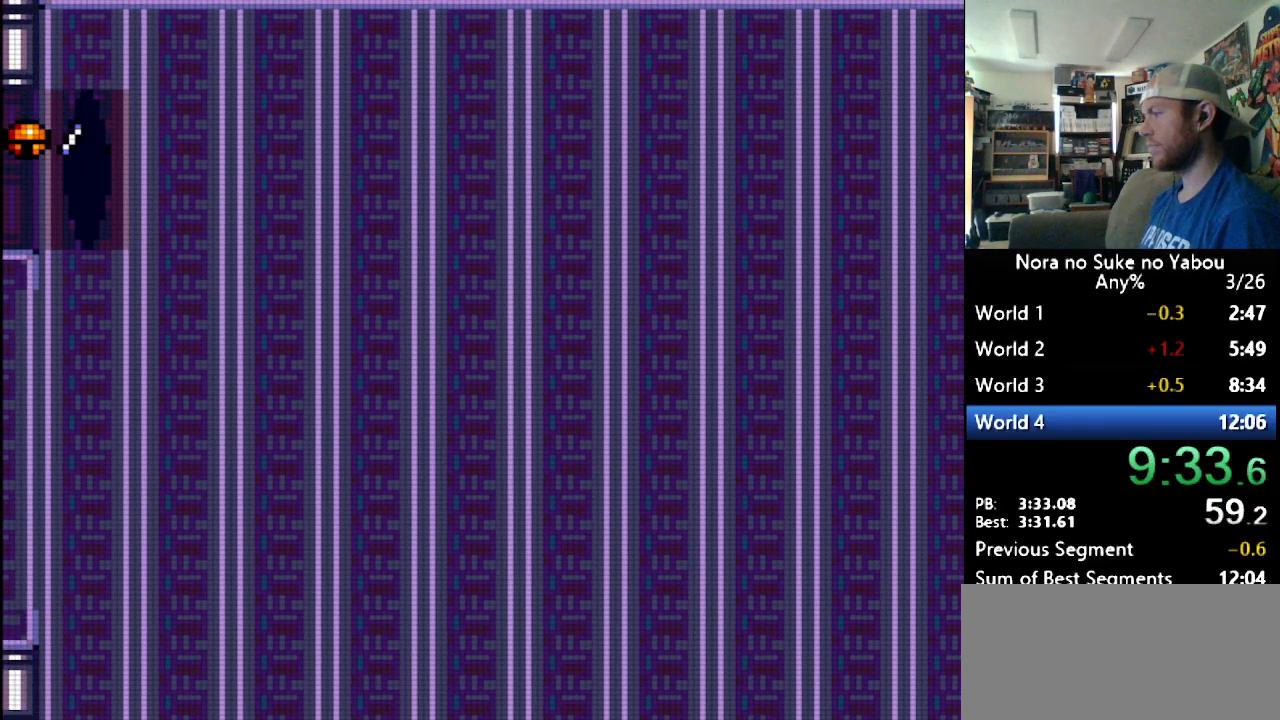
{"buttons": ["DPAD_RIGHT"], "events": [[362, "DPAD_RIGHT", "down"]]}
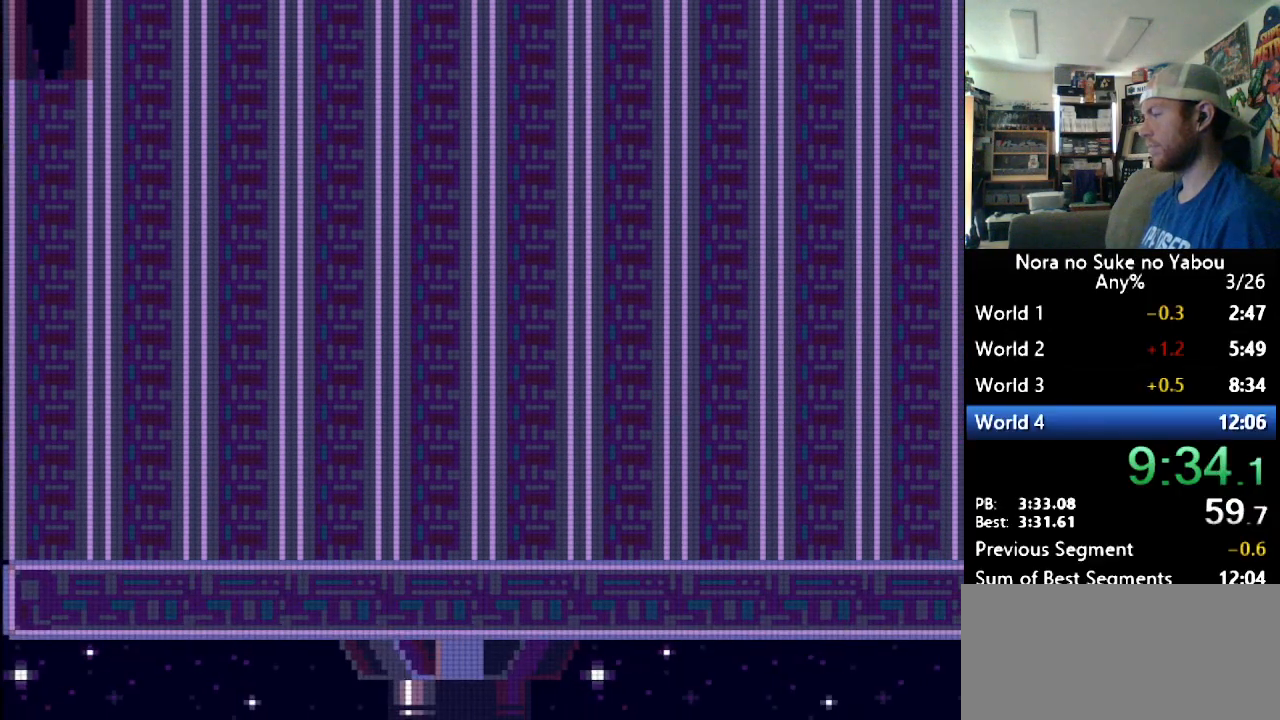
{"buttons": ["DPAD_RIGHT"], "events": []}
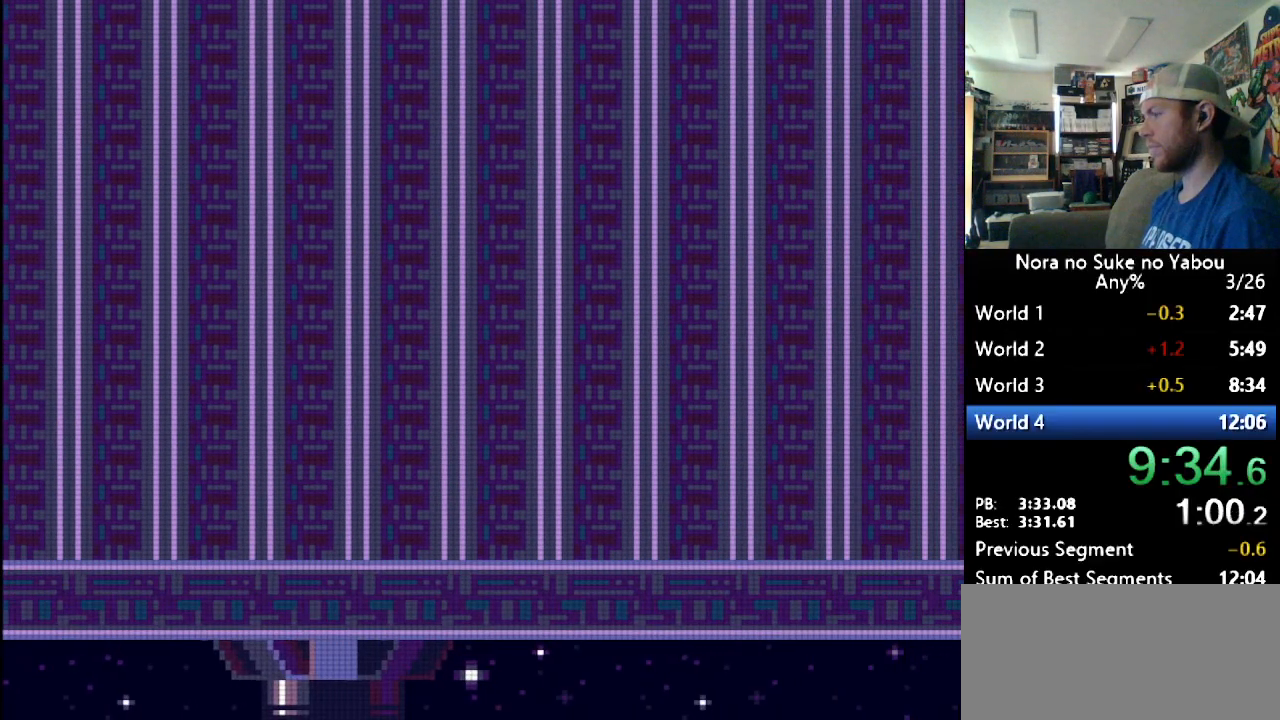
{"buttons": ["DPAD_RIGHT"], "events": []}
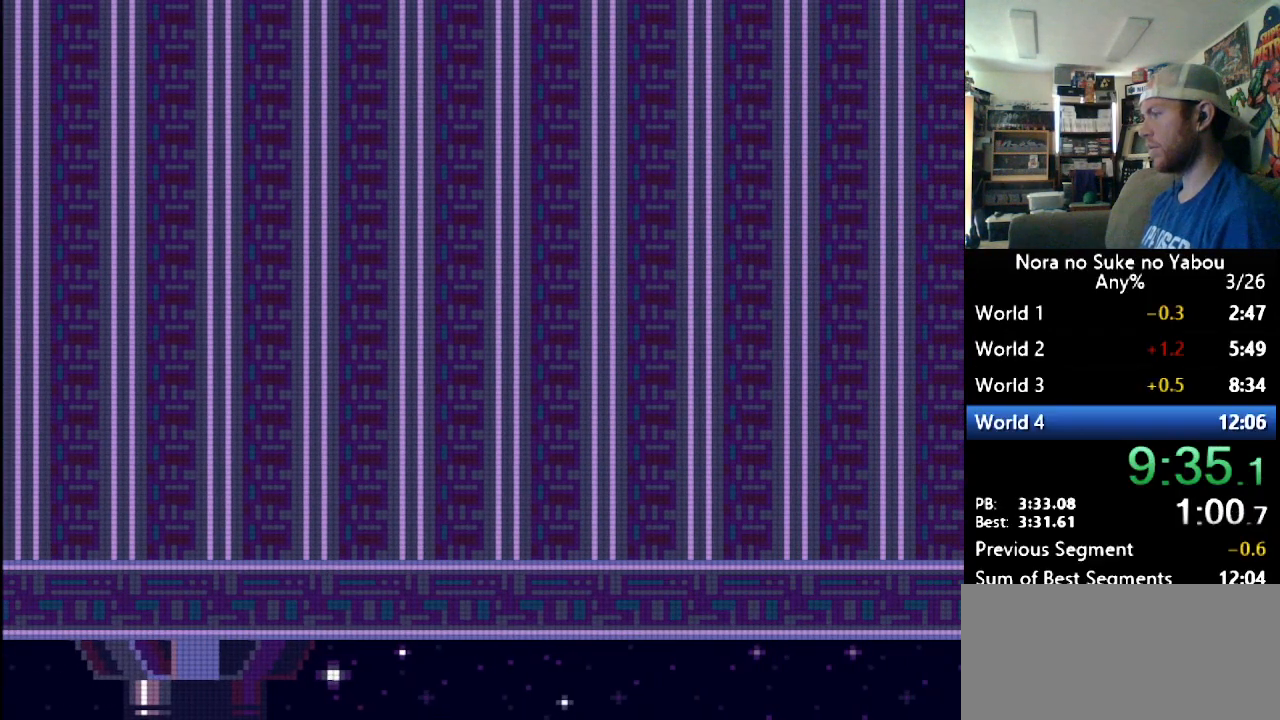
{"buttons": ["B", "DPAD_RIGHT"], "events": [[190, "B", "down"]]}
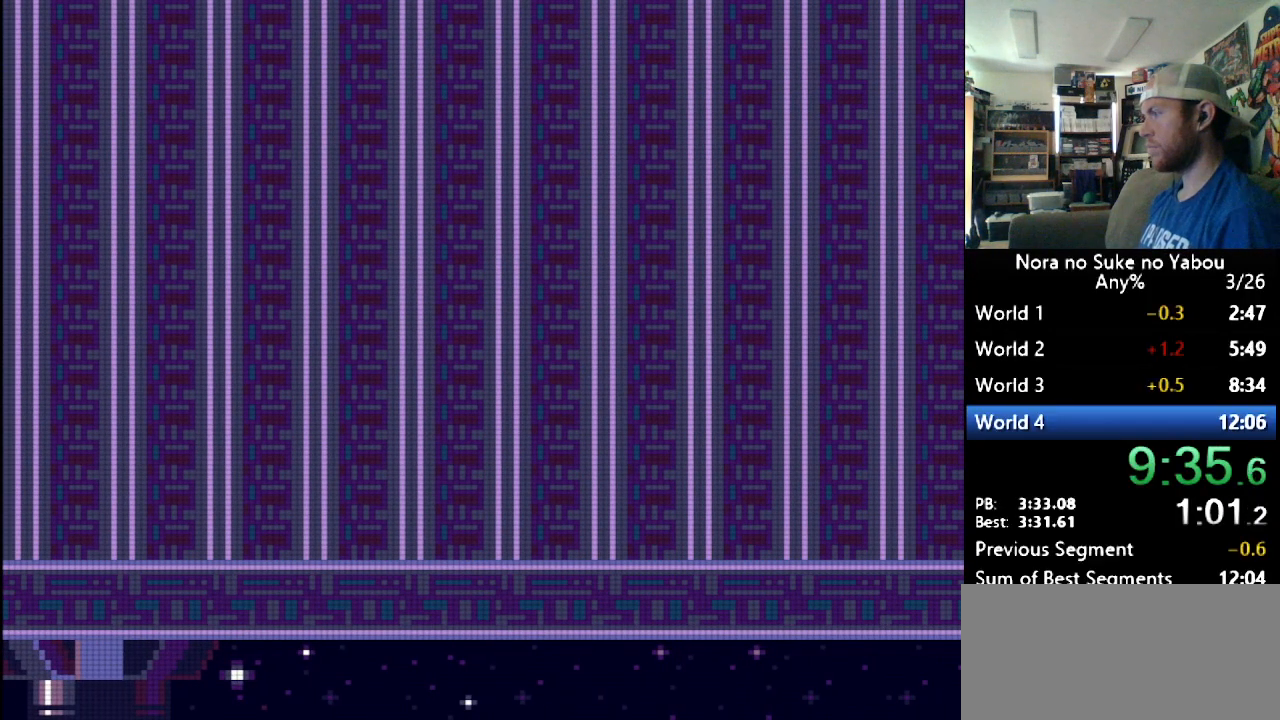
{"buttons": ["DPAD_RIGHT"], "events": [[155, "B", "up"], [207, "B", "down"], [276, "B", "up"], [310, "B", "down"], [397, "B", "up"], [414, "B", "down"], [500, "B", "up"]]}
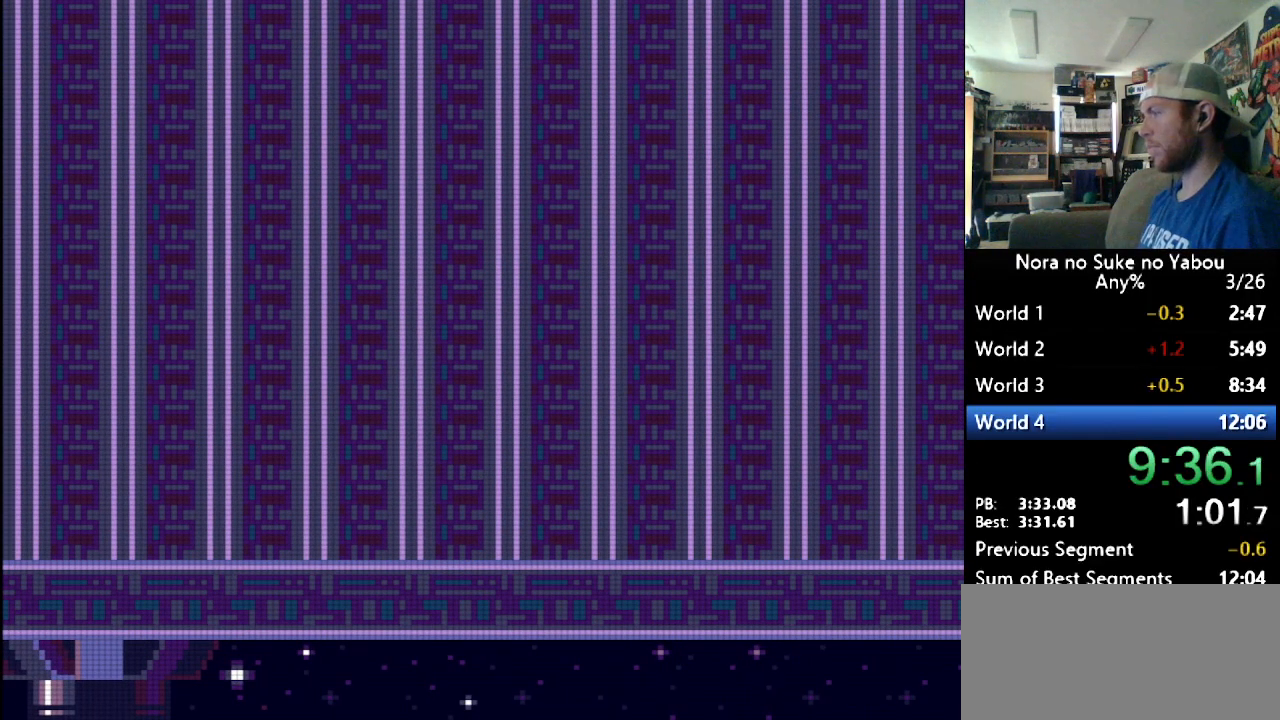
{"buttons": ["DPAD_RIGHT"], "events": [[34, "B", "down"], [138, "B", "up"], [172, "B", "down"], [259, "B", "up"], [293, "B", "down"], [362, "B", "up"], [379, "B", "down"], [466, "B", "up"]]}
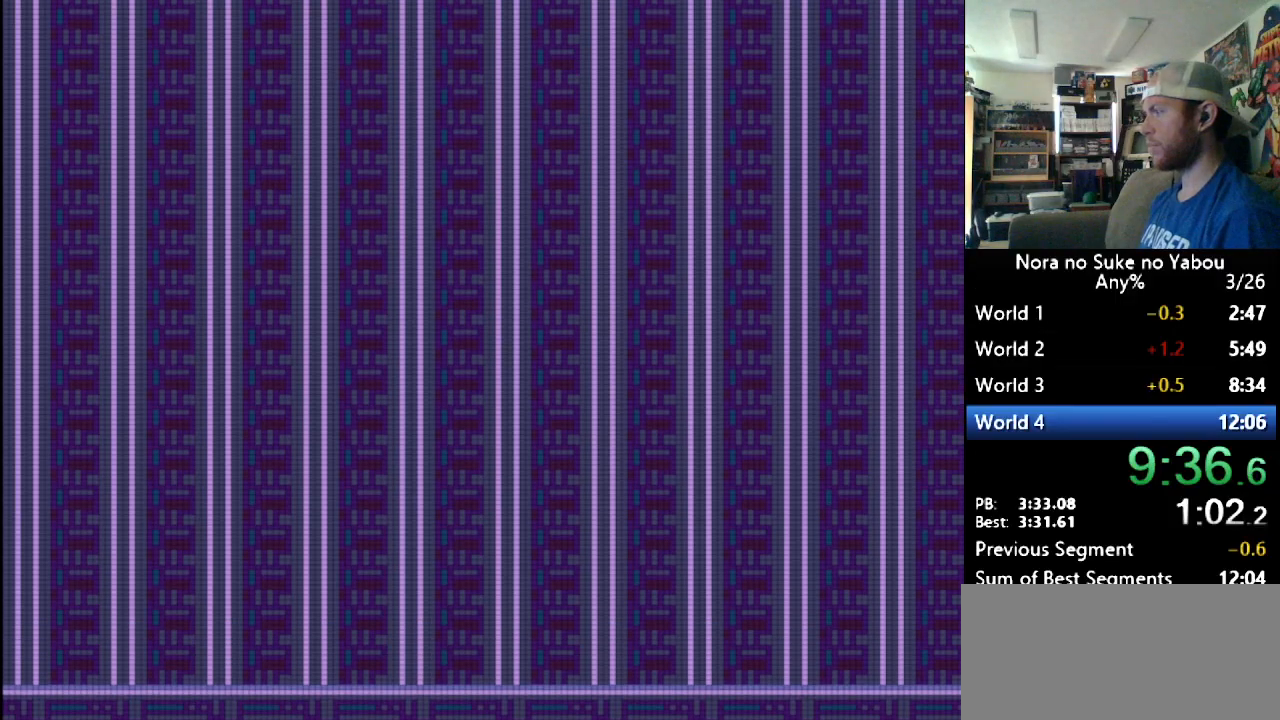
{"buttons": ["DPAD_RIGHT"], "events": [[17, "B", "down"], [121, "B", "up"], [190, "B", "down"], [276, "B", "up"], [310, "B", "down"], [379, "B", "up"]]}
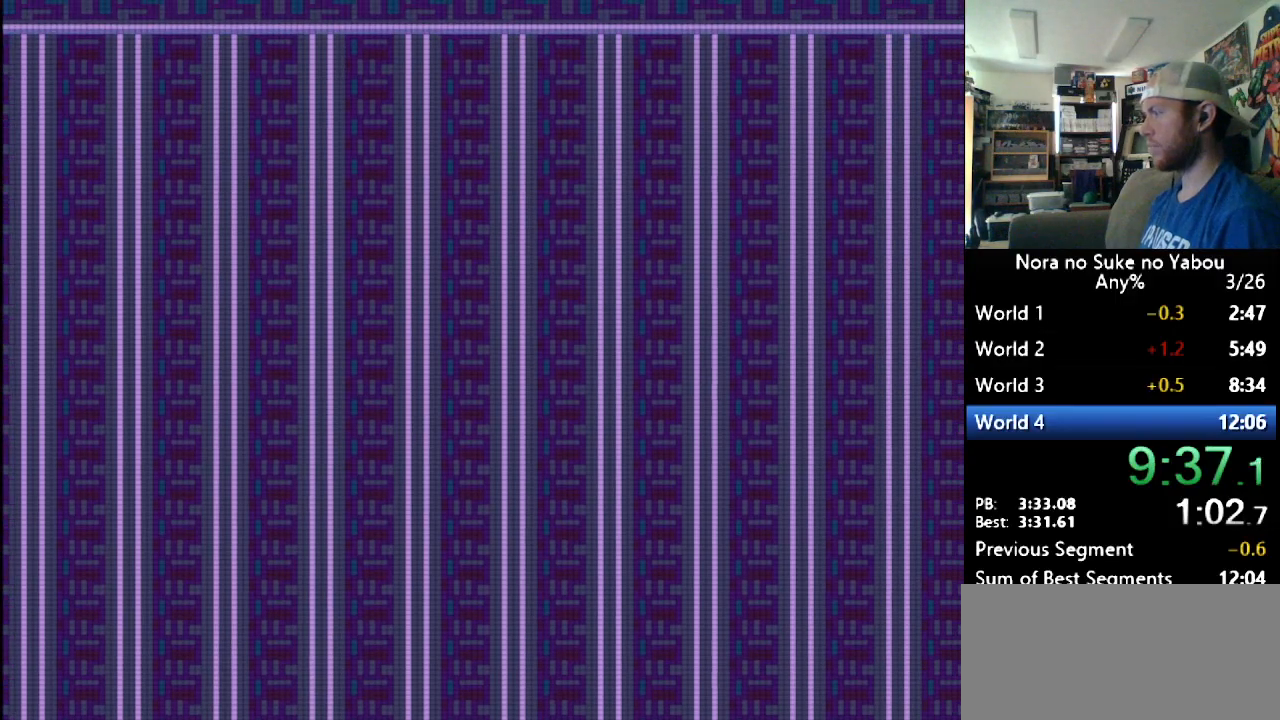
{"buttons": ["DPAD_RIGHT"], "events": []}
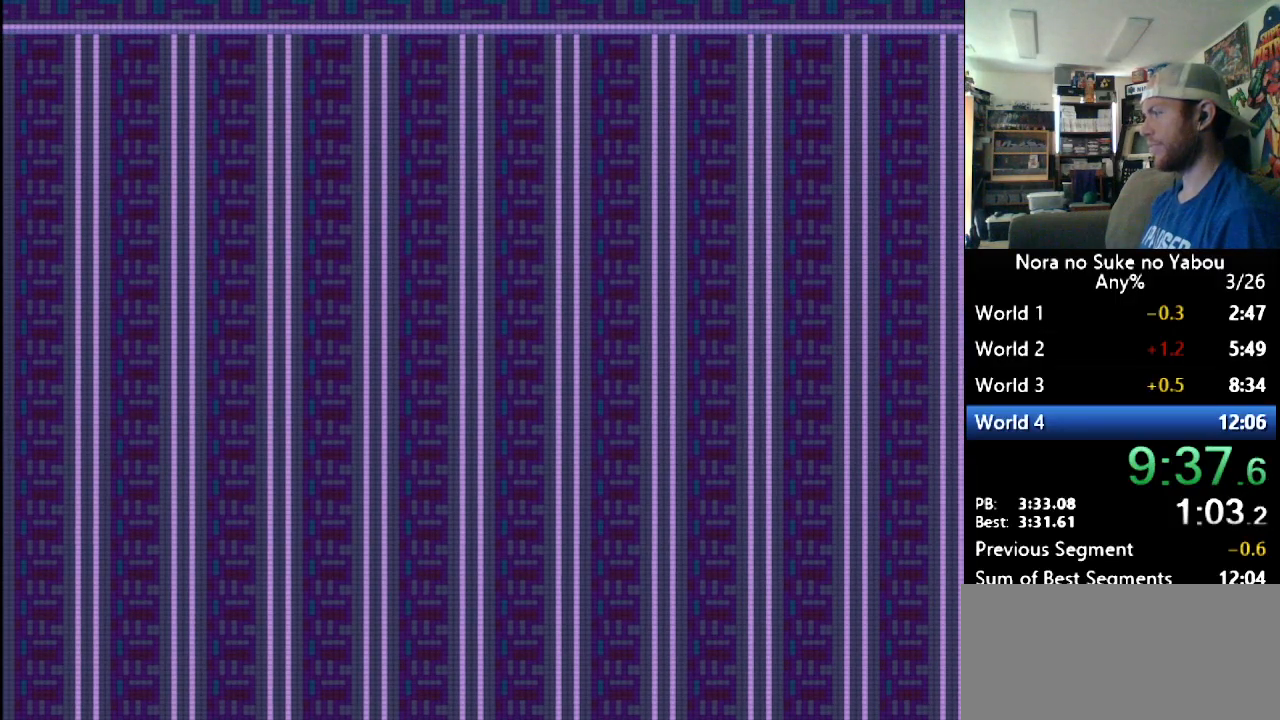
{"buttons": ["DPAD_RIGHT"], "events": []}
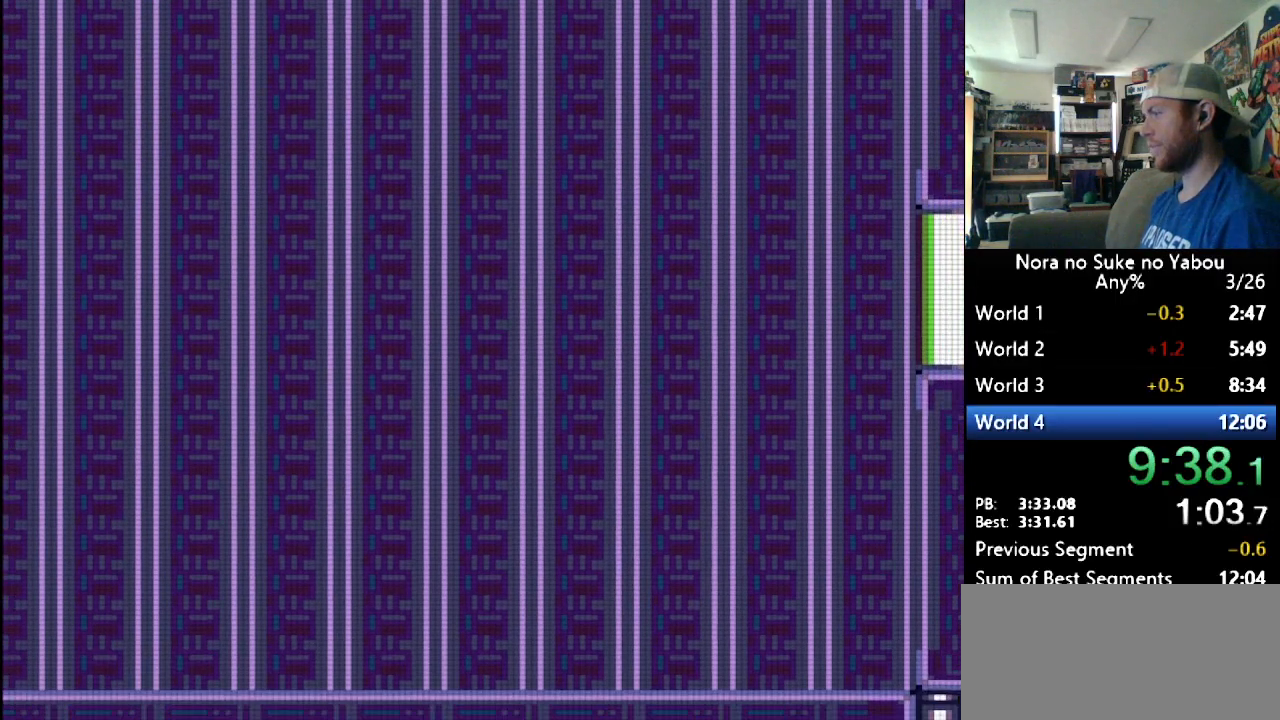
{"buttons": ["B", "DPAD_RIGHT"], "events": [[69, "B", "down"], [138, "B", "up"], [190, "B", "down"], [259, "B", "up"], [293, "B", "down"], [362, "B", "up"], [397, "B", "down"], [483, "B", "up"], [500, "B", "down"]]}
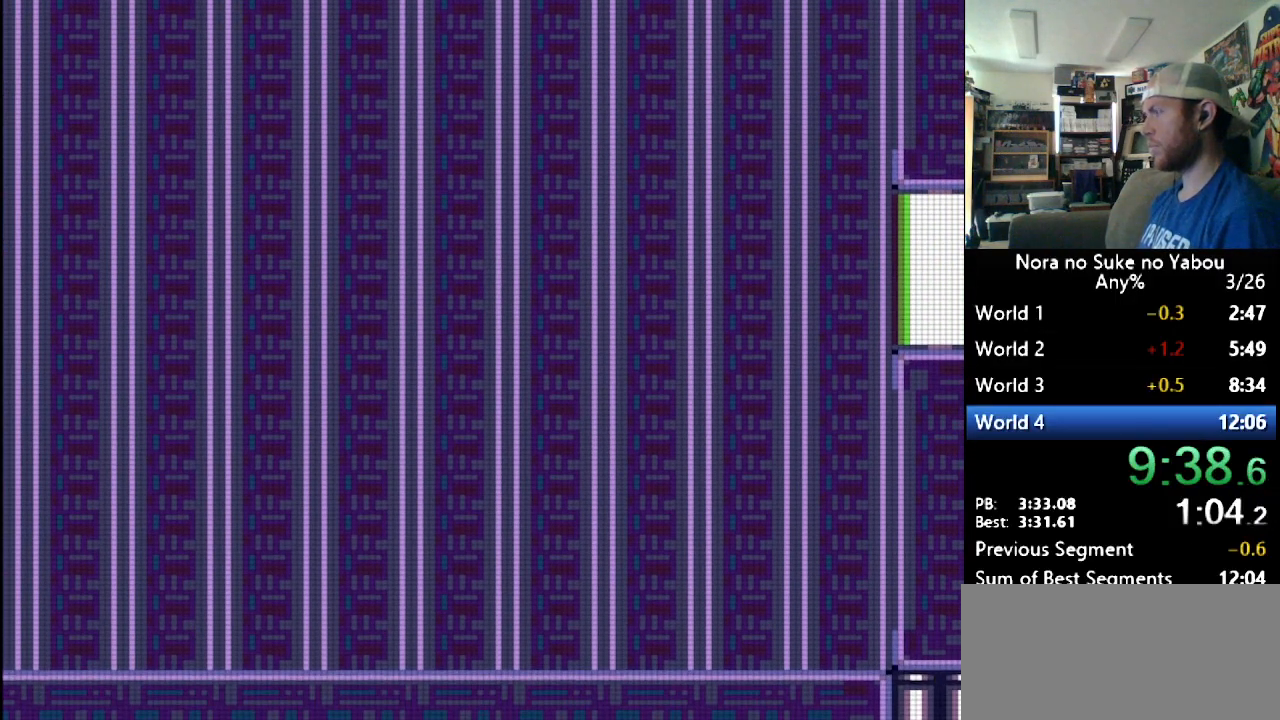
{"buttons": ["B", "DPAD_RIGHT"], "events": [[86, "B", "up"], [155, "B", "down"], [207, "B", "up"], [276, "B", "down"], [362, "B", "up"], [379, "B", "down"], [466, "B", "up"], [500, "B", "down"]]}
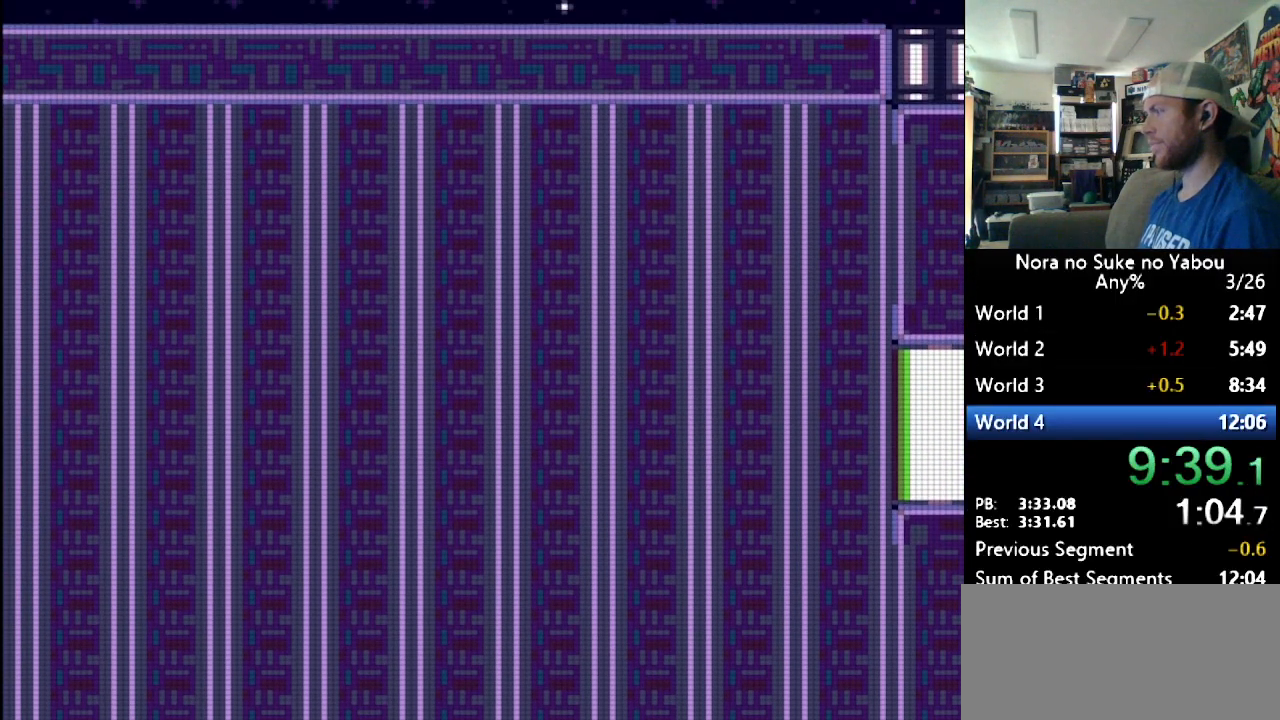
{"buttons": ["DPAD_RIGHT"], "events": [[86, "B", "up"], [138, "B", "down"], [207, "B", "up"], [259, "B", "down"], [345, "B", "up"]]}
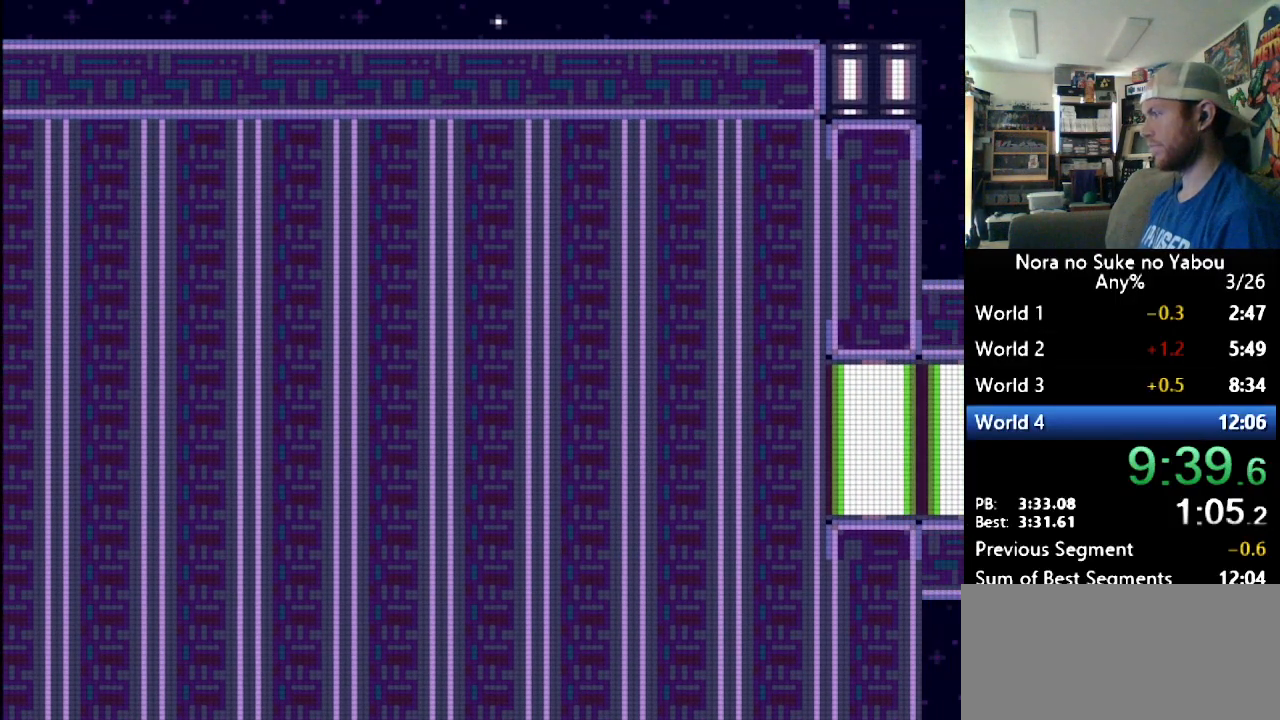
{"buttons": ["DPAD_RIGHT"], "events": []}
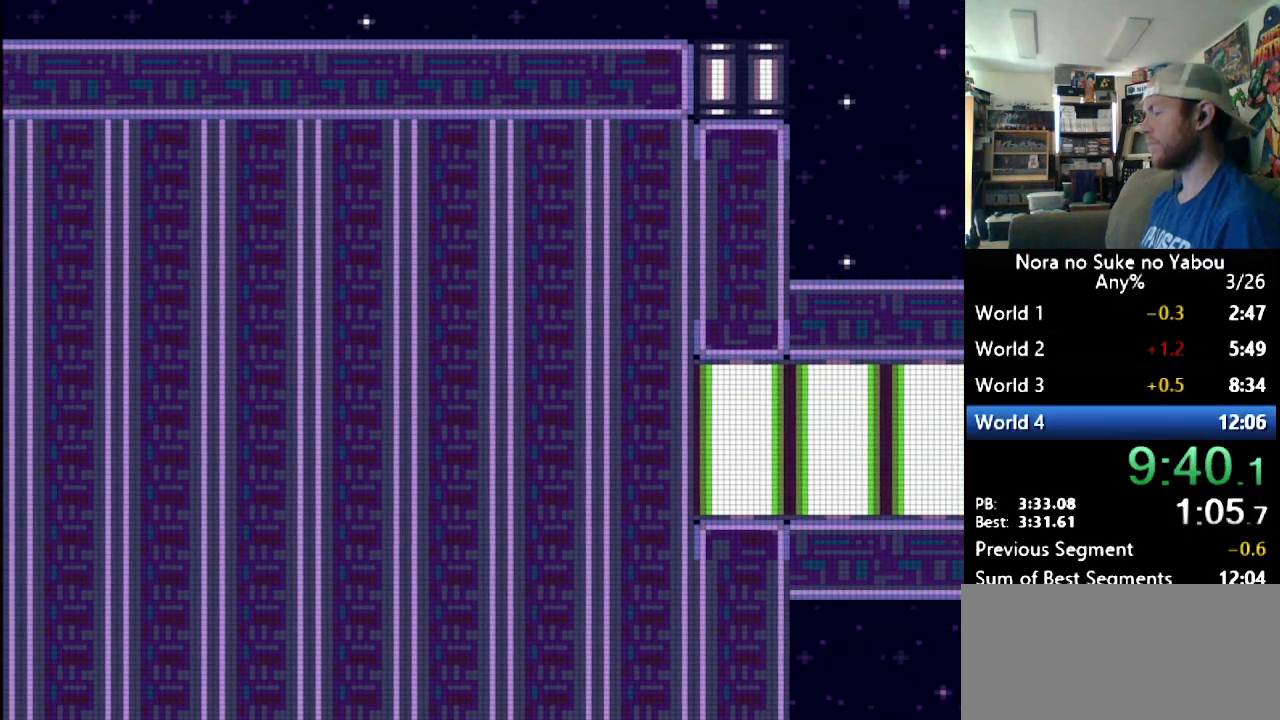
{"buttons": ["DPAD_RIGHT"], "events": []}
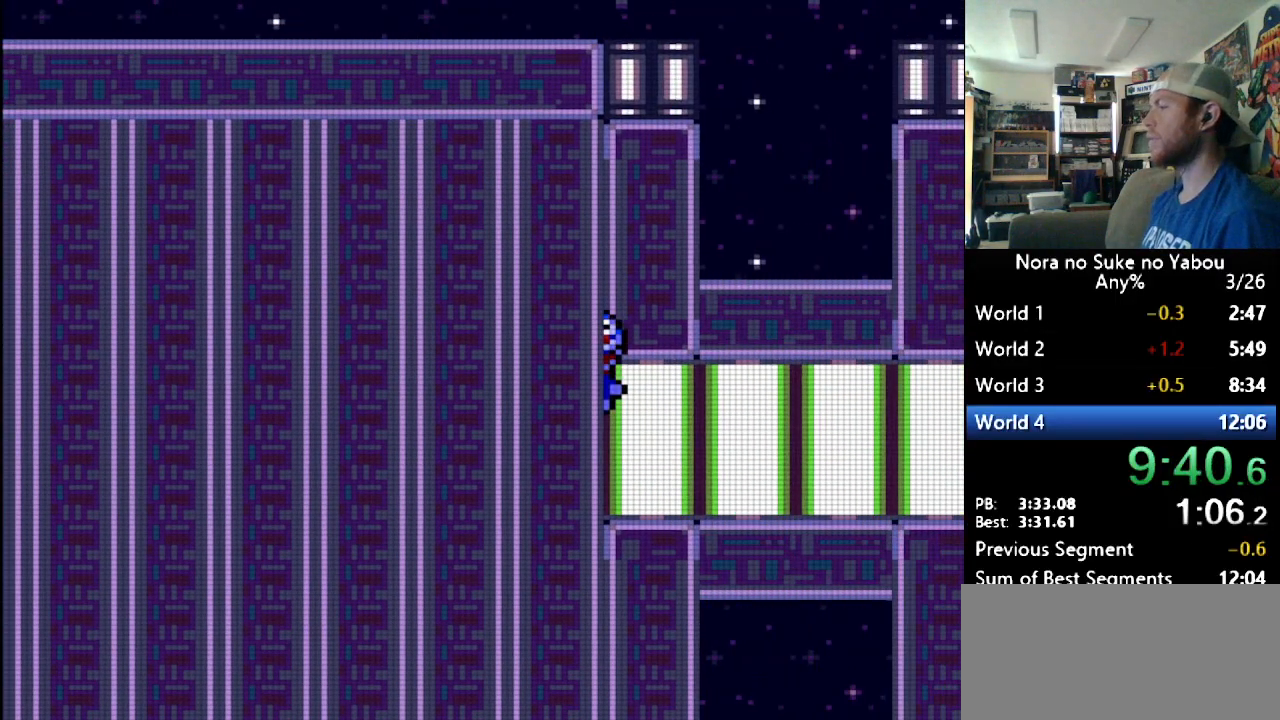
{"buttons": ["DPAD_RIGHT"], "events": []}
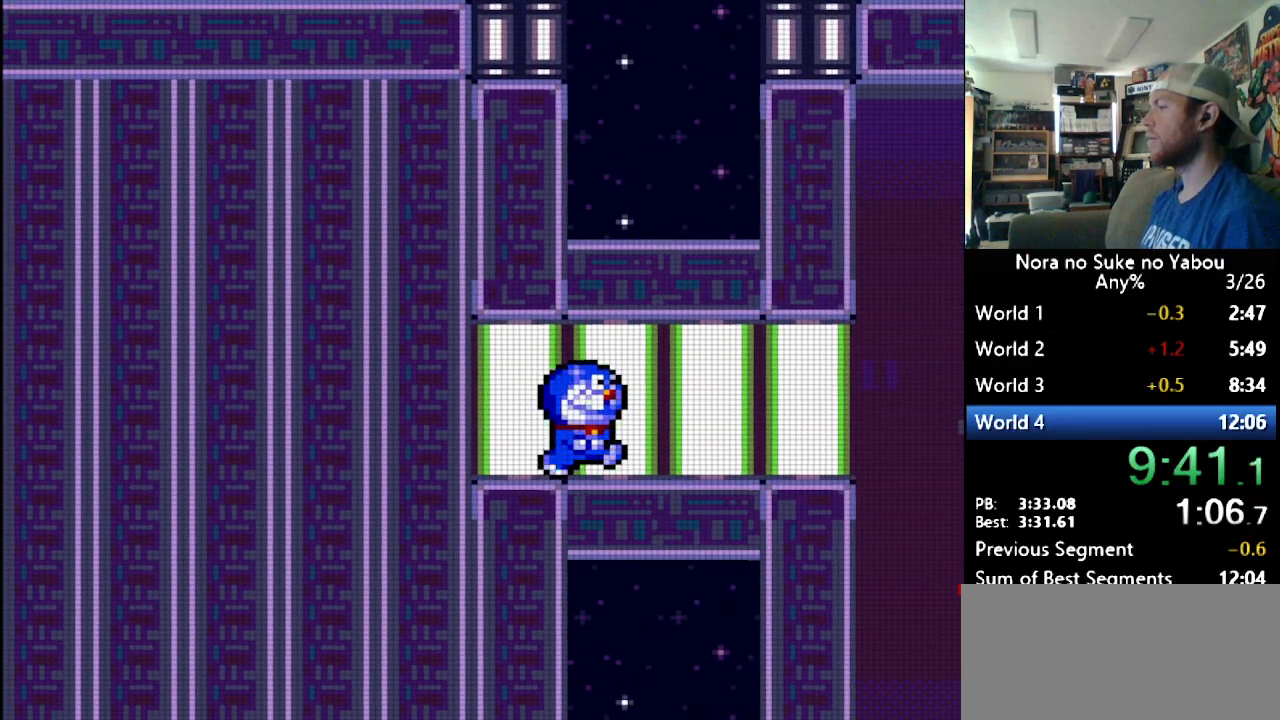
{"buttons": ["DPAD_RIGHT"], "events": []}
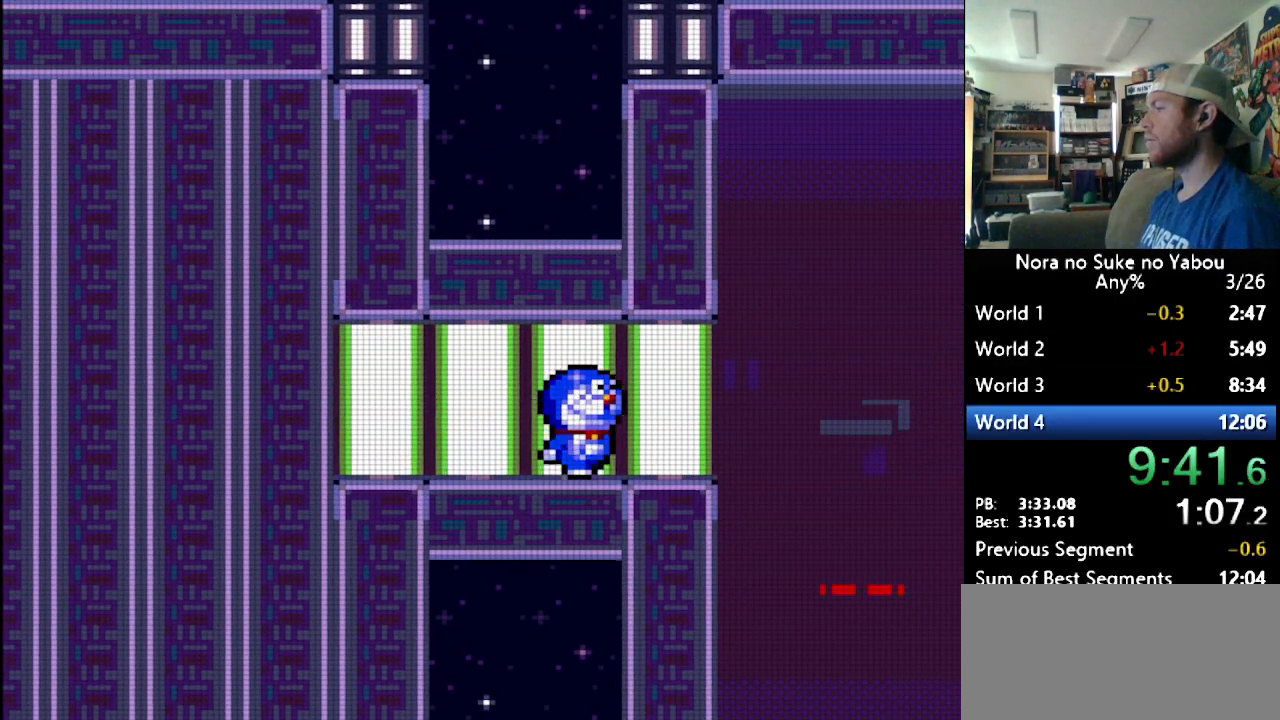
{"buttons": ["DPAD_RIGHT"], "events": []}